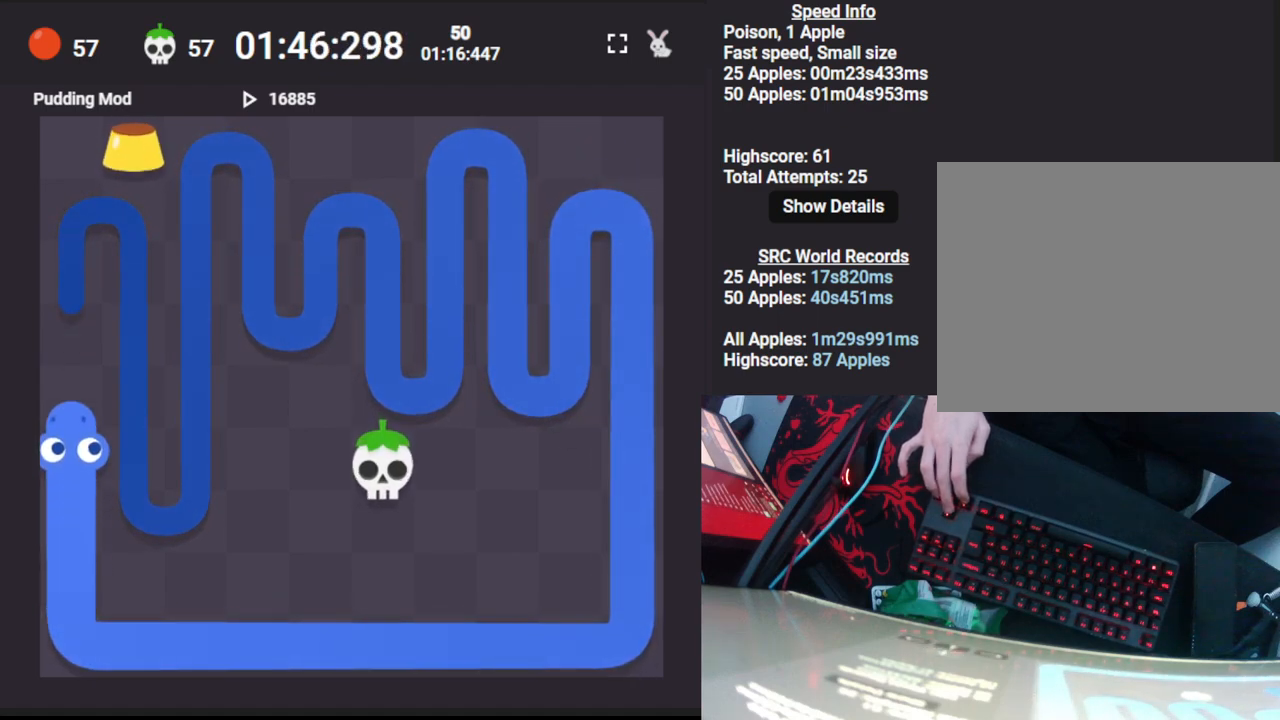
Gameplay with keyboard; each line is a JSON object with the keys held at the frame after it. "events" lists presses ("down") and releases ("up") of "down", "left", "right" and "up" between this image and that frame as [ms after this image, input, new state], when the widget could be followed in between. No other keys are recorded. Mouse input is not recorded.
{"keys": ["down", "right"], "events": [[133, "up", "up"], [400, "right", "down"], [467, "down", "down"]]}
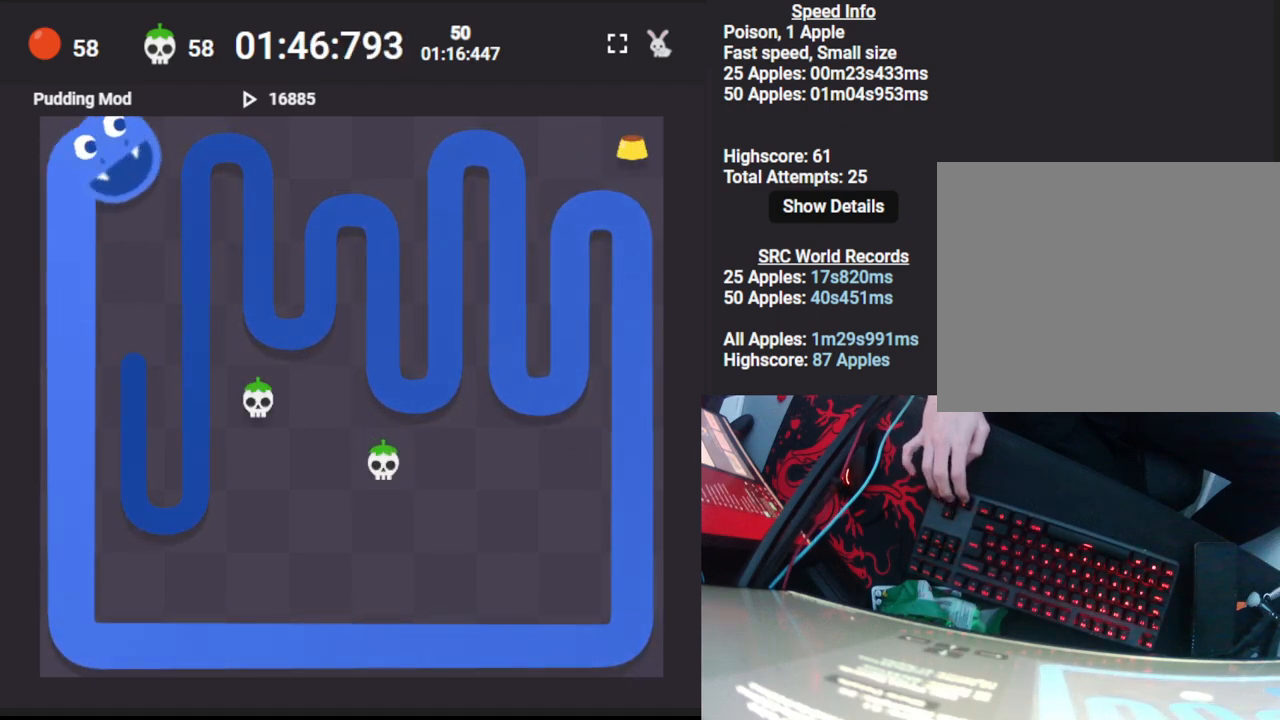
{"keys": [], "events": [[33, "right", "up"], [183, "down", "up"]]}
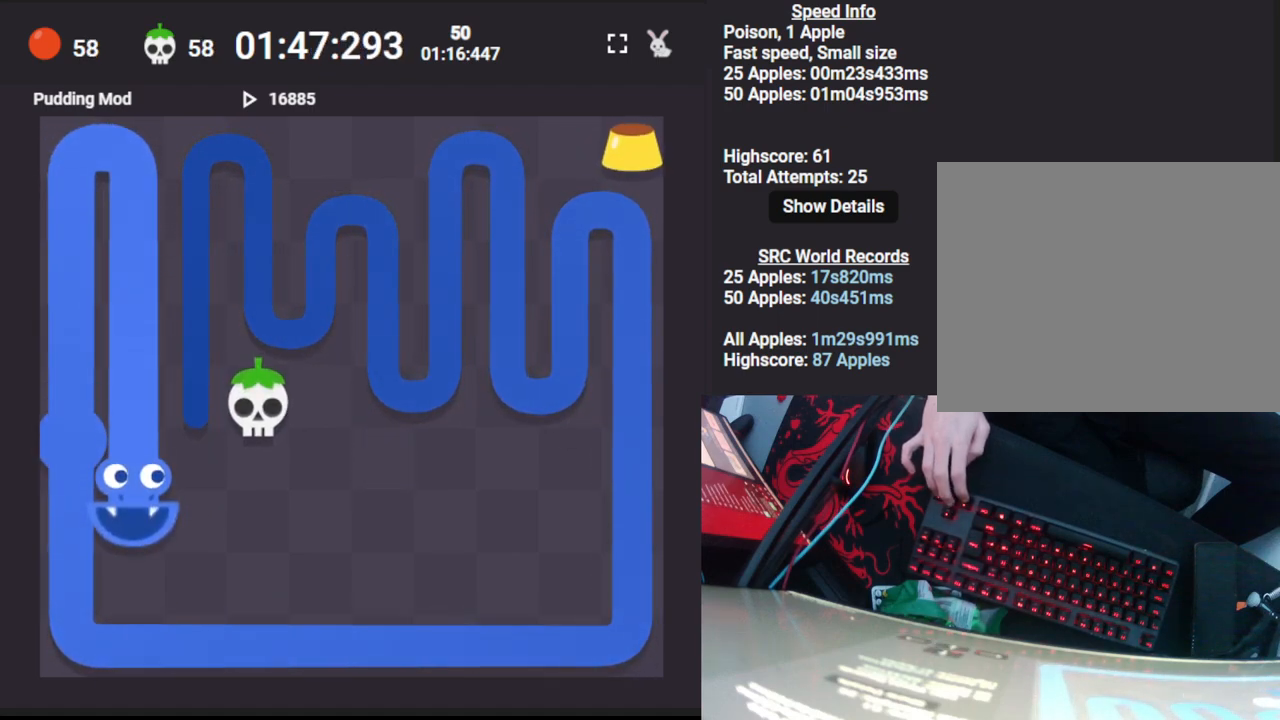
{"keys": [], "events": [[33, "right", "down"], [83, "up", "down"], [150, "right", "up"], [383, "up", "up"]]}
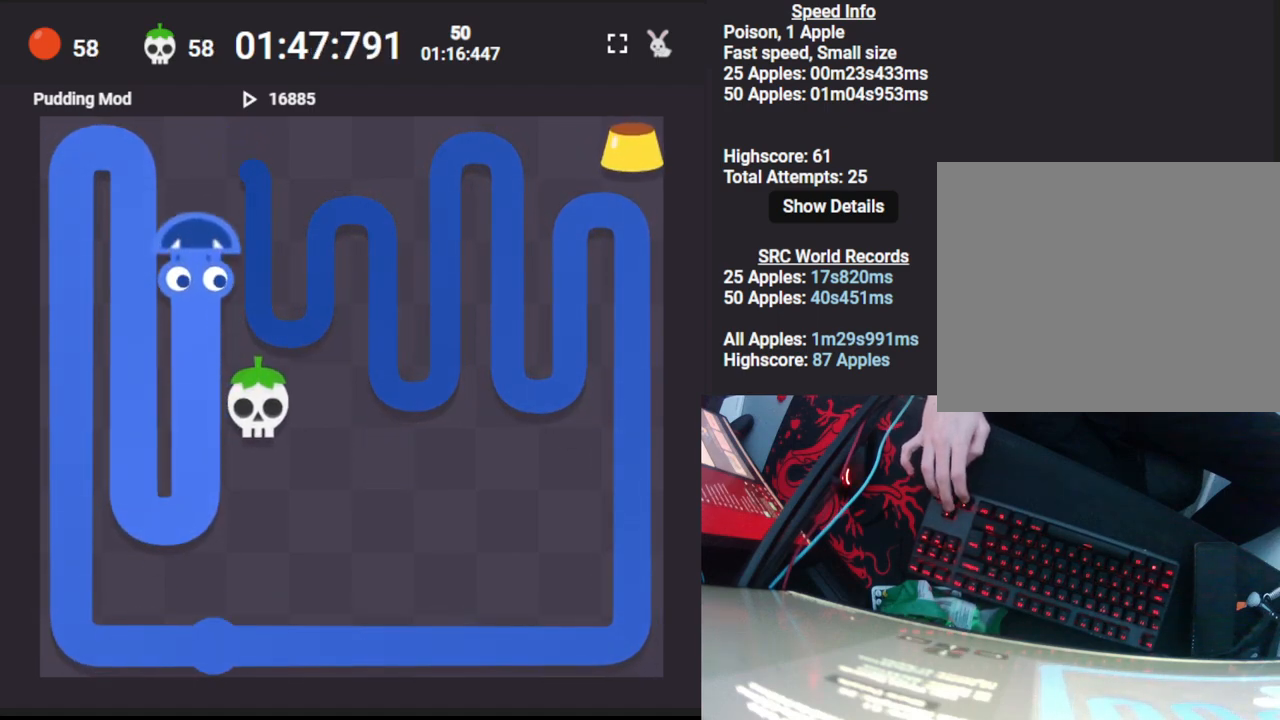
{"keys": ["right"], "events": [[150, "right", "down"], [200, "down", "down"], [267, "right", "up"], [350, "down", "up"], [467, "right", "down"]]}
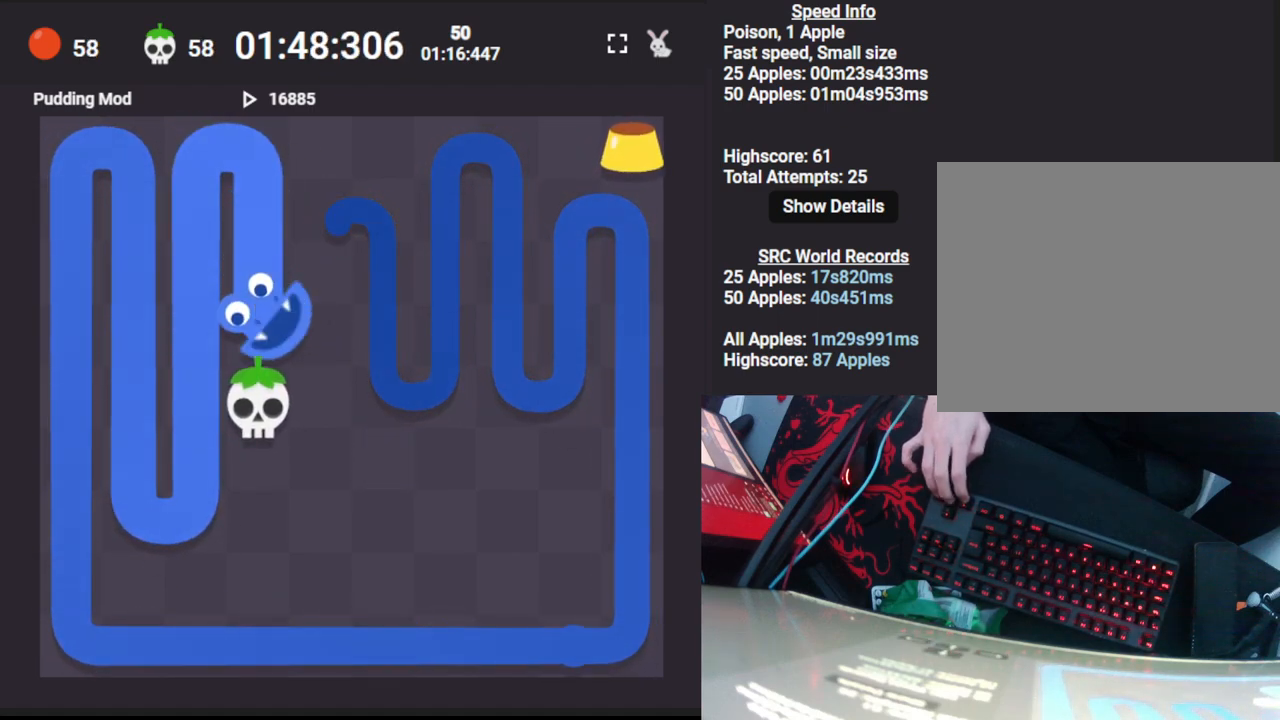
{"keys": ["down"], "events": [[17, "up", "down"], [100, "right", "up"], [150, "up", "up"], [350, "right", "down"], [383, "down", "down"], [467, "right", "up"]]}
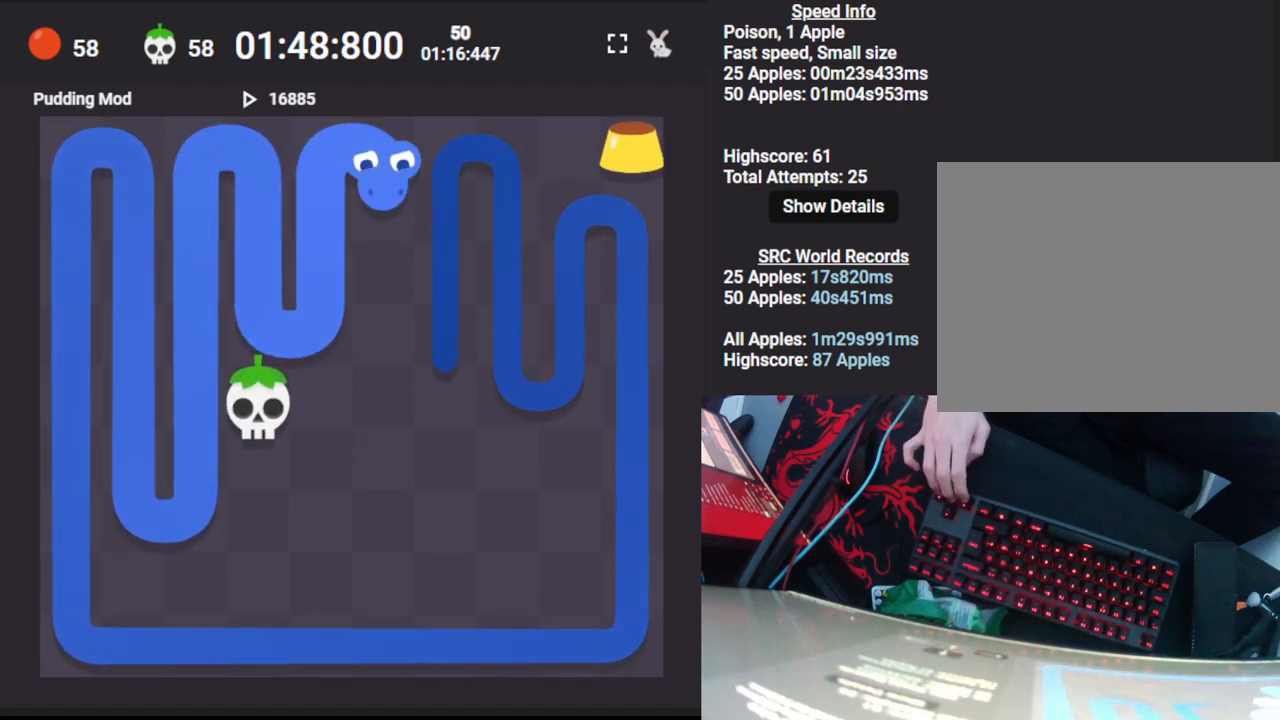
{"keys": [], "events": [[67, "down", "up"], [317, "right", "down"], [350, "up", "down"], [417, "right", "up"], [483, "up", "up"]]}
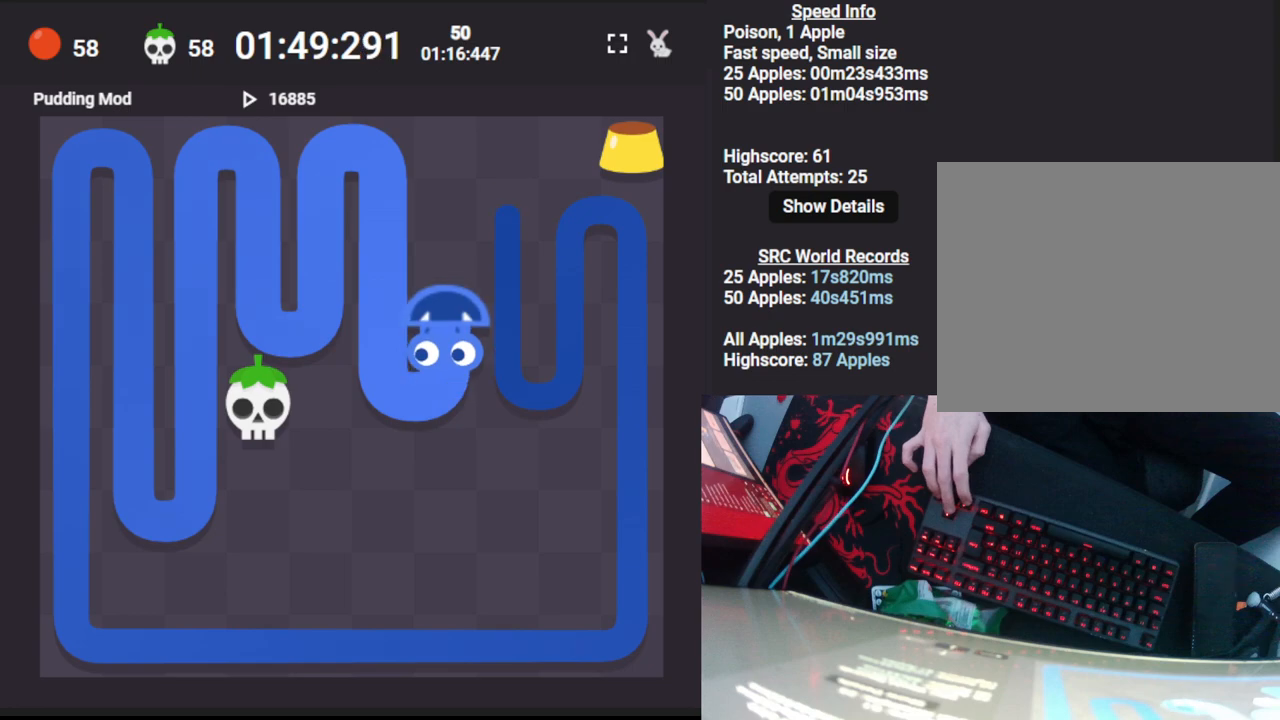
{"keys": [], "events": [[167, "right", "down"], [233, "down", "down"], [267, "right", "up"], [367, "down", "up"]]}
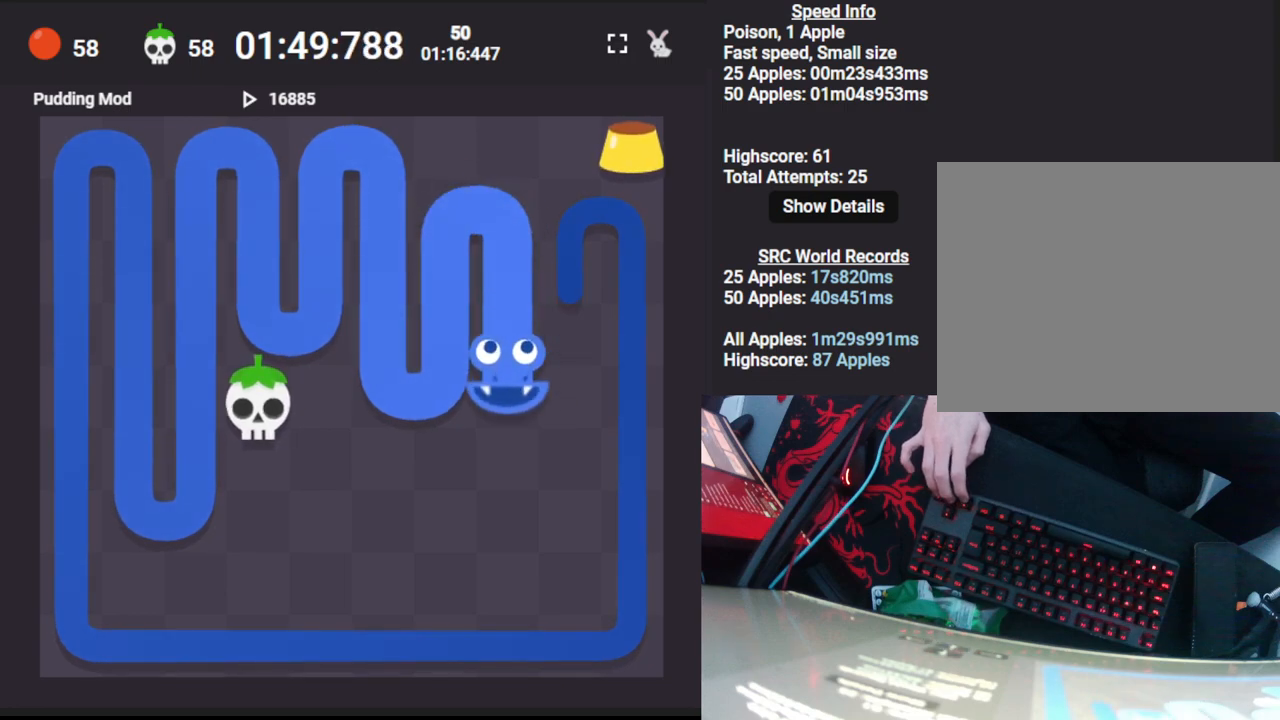
{"keys": ["right"], "events": [[33, "right", "down"], [67, "up", "down"], [133, "right", "up"], [233, "up", "up"], [483, "right", "down"]]}
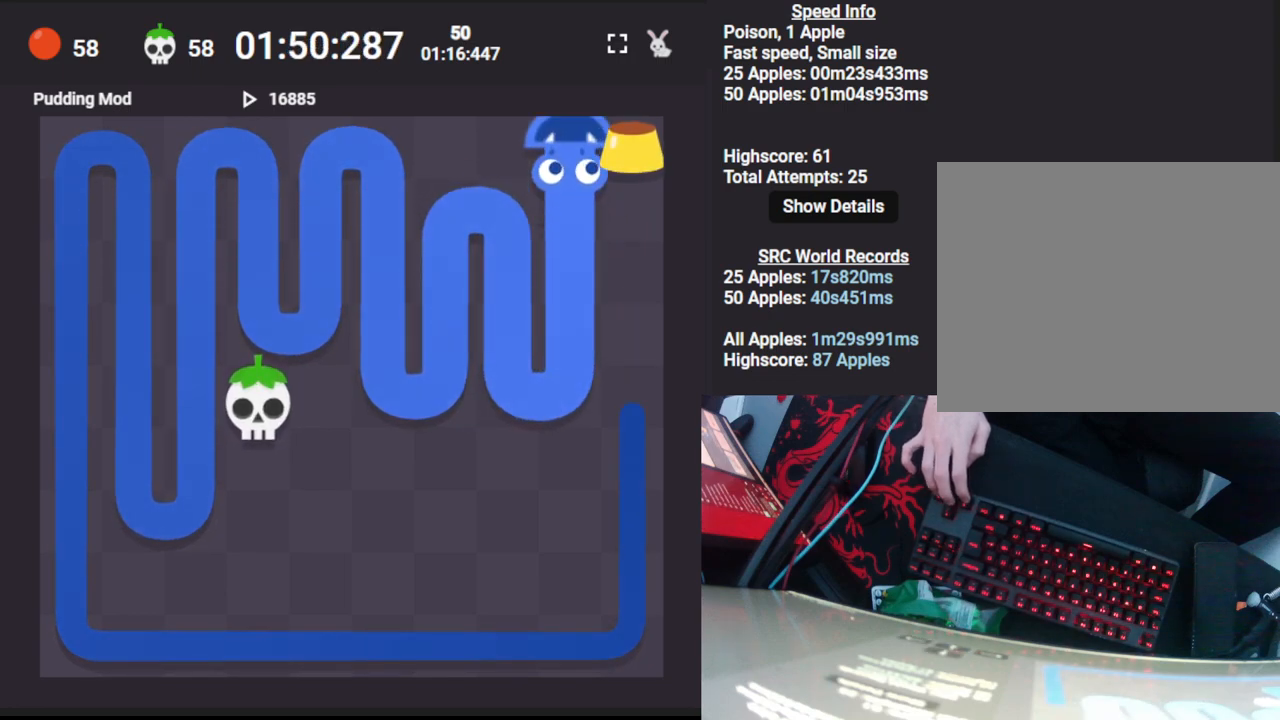
{"keys": [], "events": [[33, "down", "down"], [100, "right", "up"], [217, "down", "up"]]}
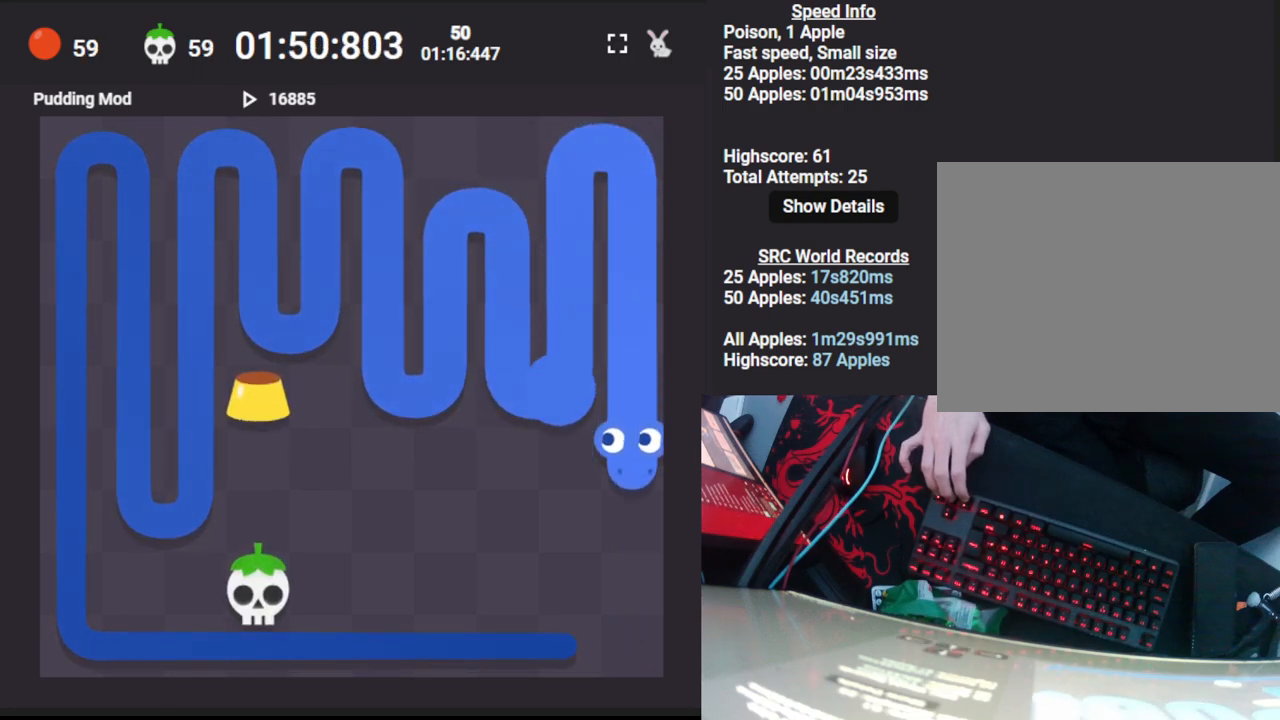
{"keys": ["left"], "events": [[283, "left", "down"]]}
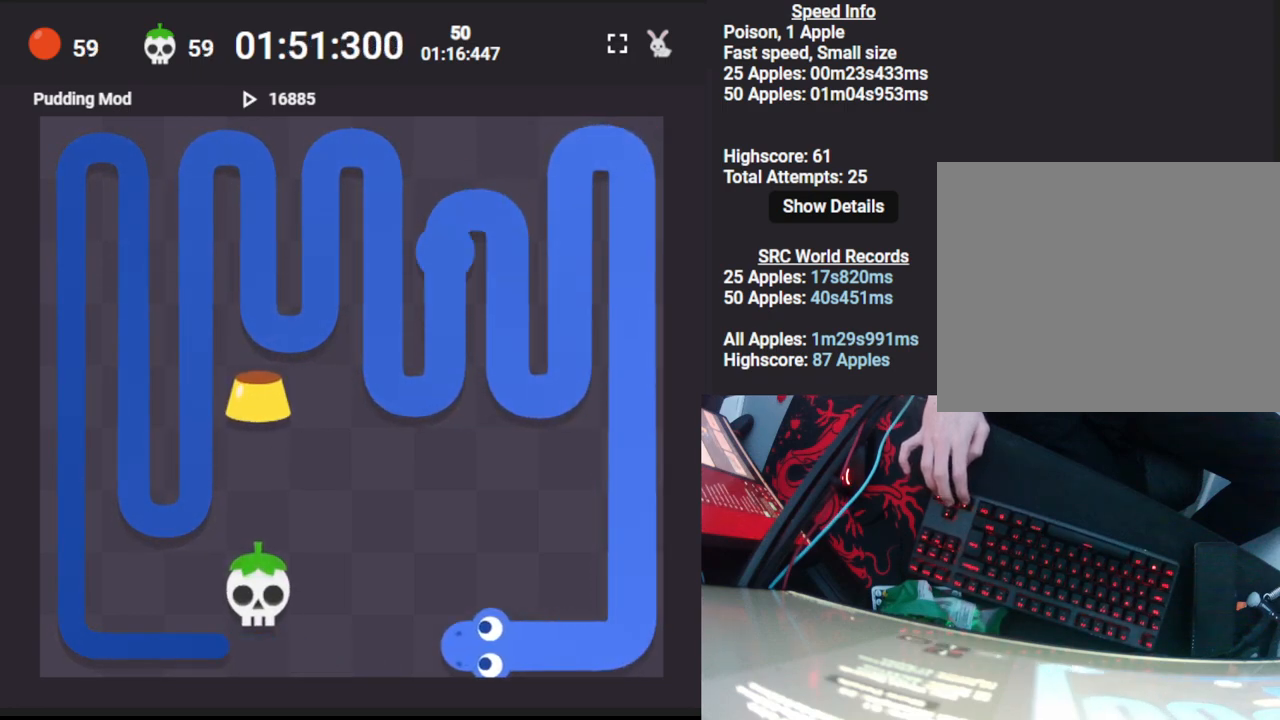
{"keys": [], "events": [[250, "left", "up"]]}
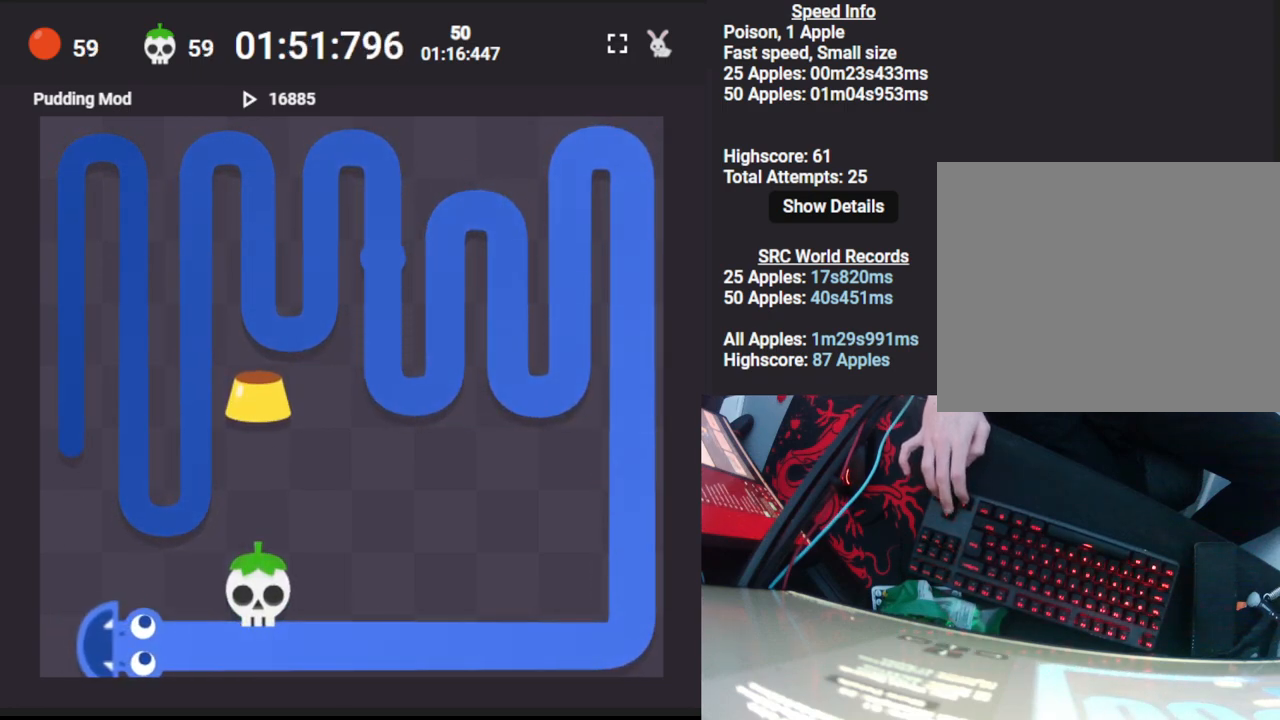
{"keys": [], "events": [[83, "up", "down"], [467, "up", "up"]]}
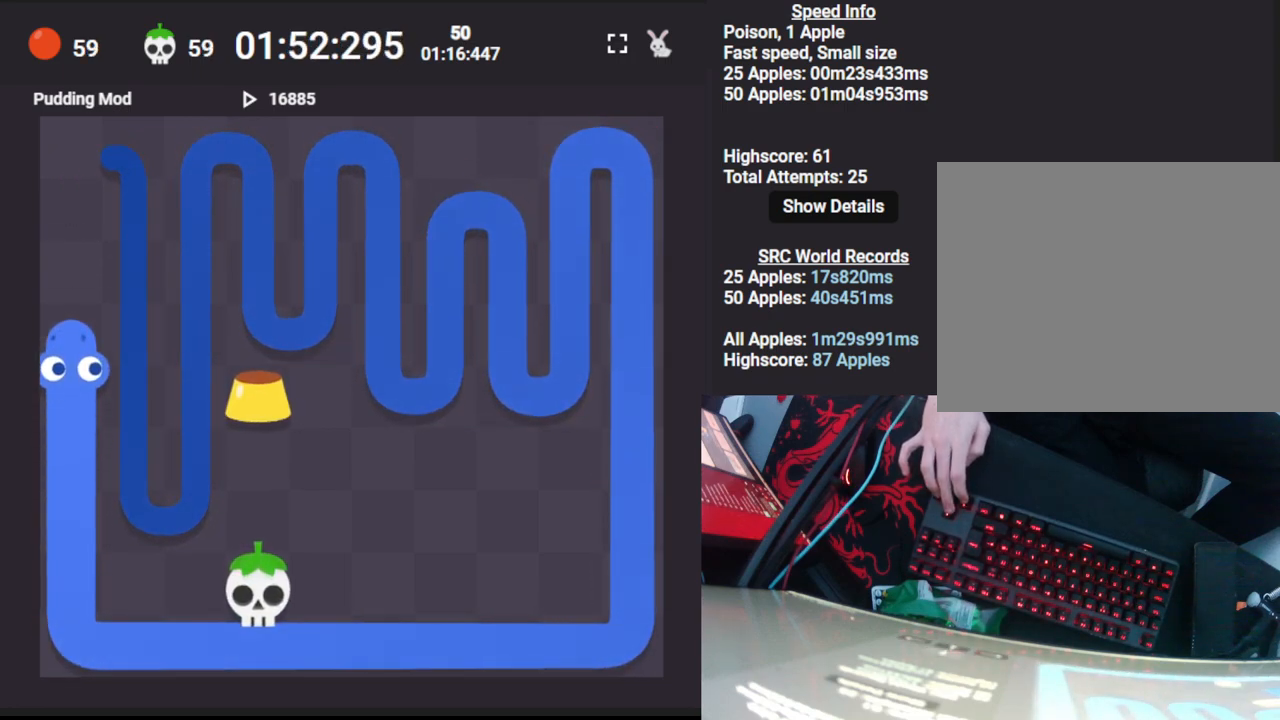
{"keys": ["down"], "events": [[283, "right", "down"], [333, "down", "down"], [400, "right", "up"]]}
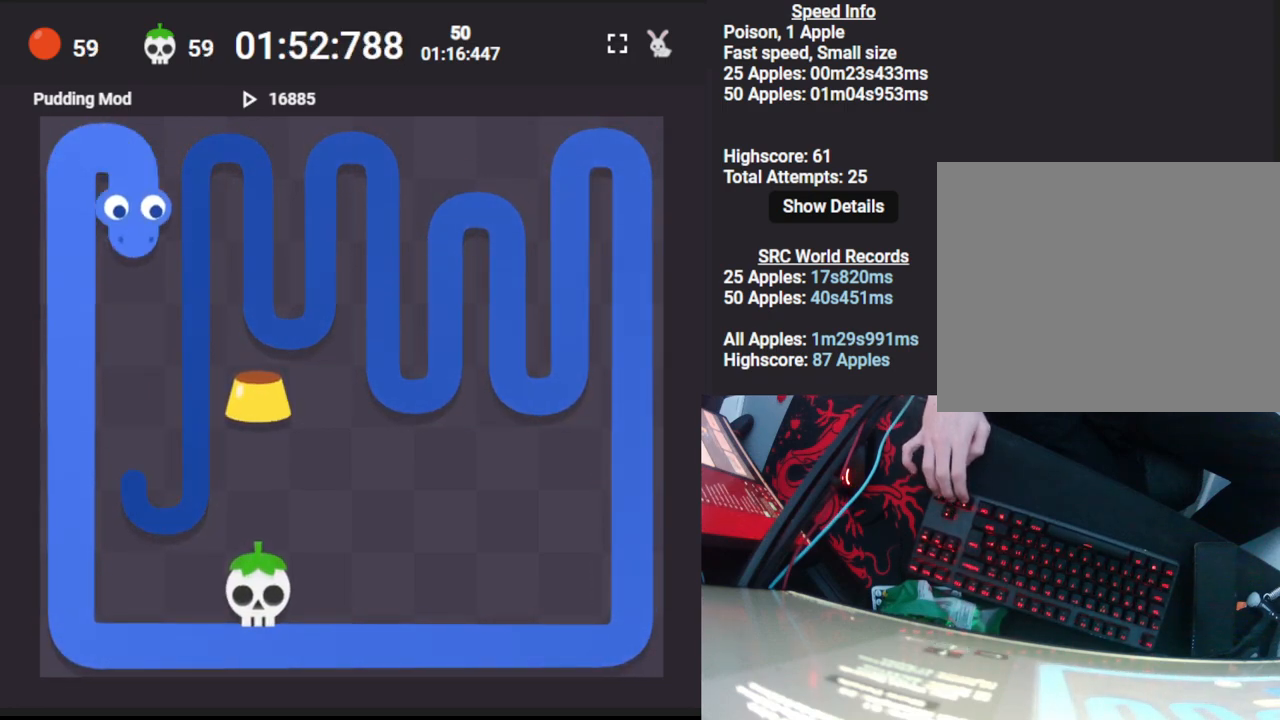
{"keys": ["up"], "events": [[17, "down", "up"], [317, "right", "down"], [383, "up", "down"], [450, "right", "up"]]}
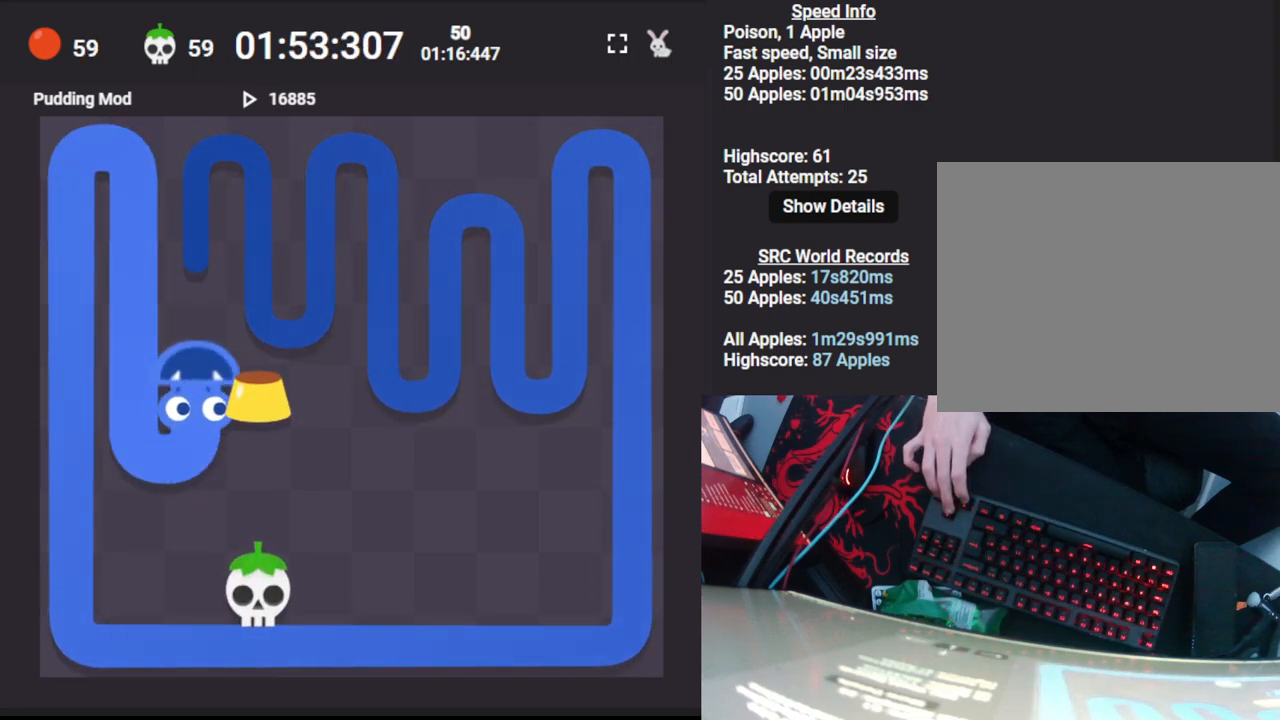
{"keys": ["down"], "events": [[100, "up", "up"], [350, "right", "down"], [417, "down", "down"], [467, "right", "up"]]}
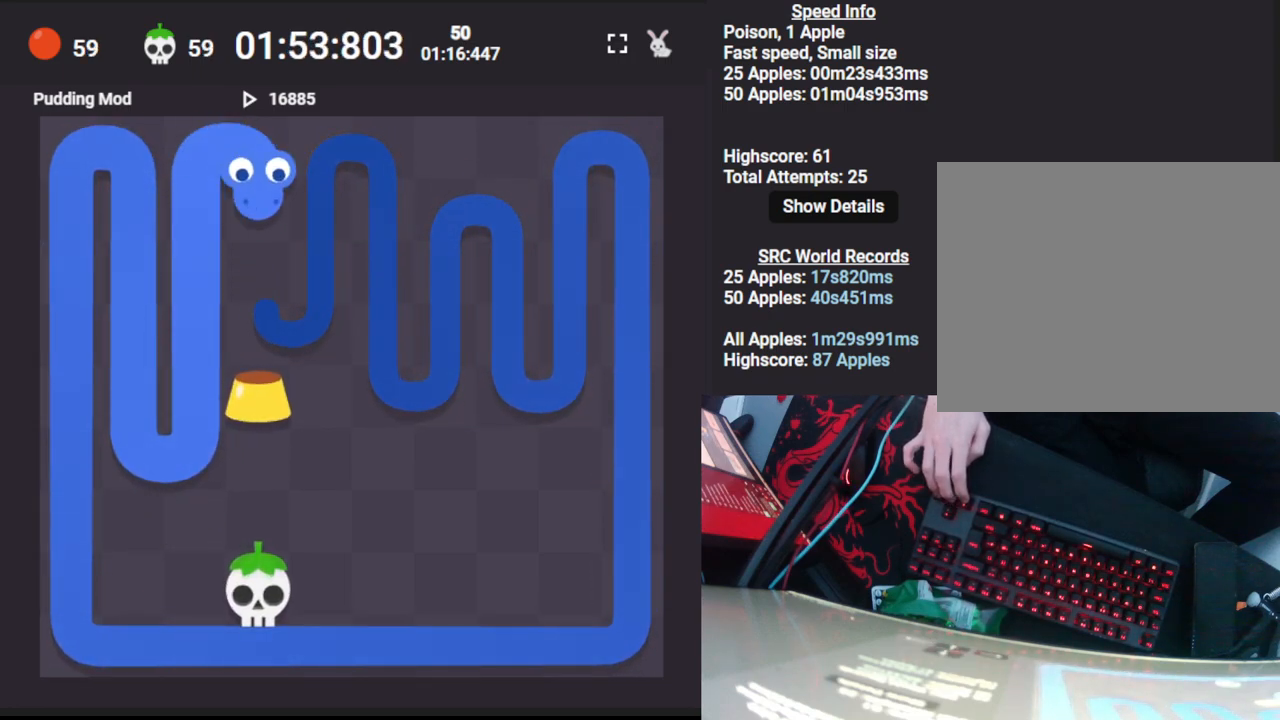
{"keys": ["up"], "events": [[83, "down", "up"], [300, "right", "down"], [367, "up", "down"], [417, "right", "up"]]}
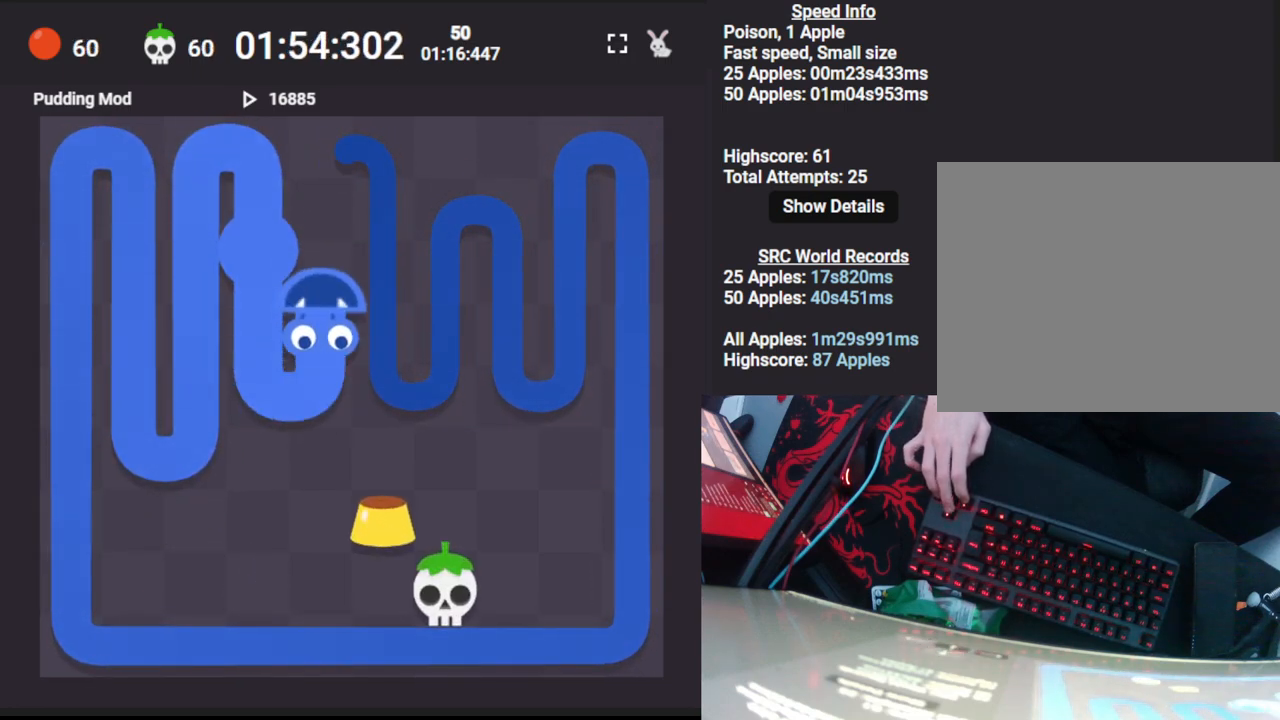
{"keys": [], "events": [[33, "up", "up"], [233, "right", "down"], [283, "down", "down"], [350, "right", "up"], [450, "down", "up"]]}
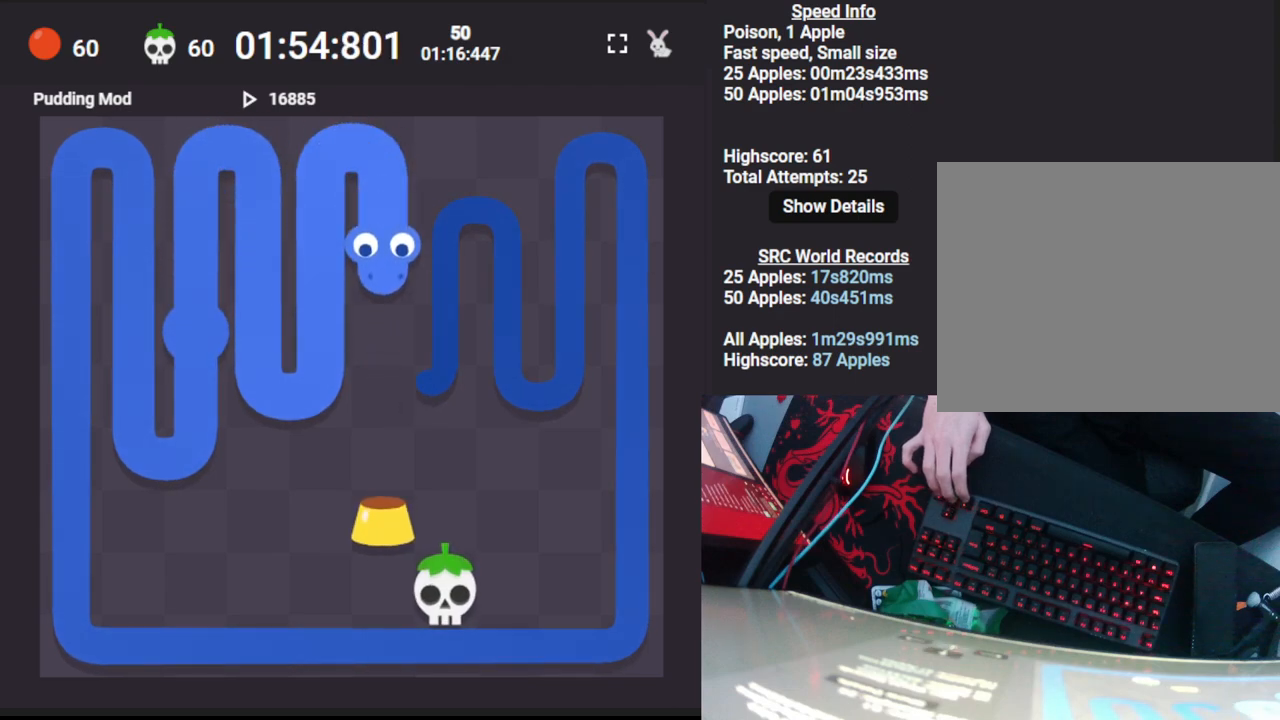
{"keys": [], "events": [[183, "right", "down"], [233, "up", "down"], [283, "right", "up"], [383, "up", "up"]]}
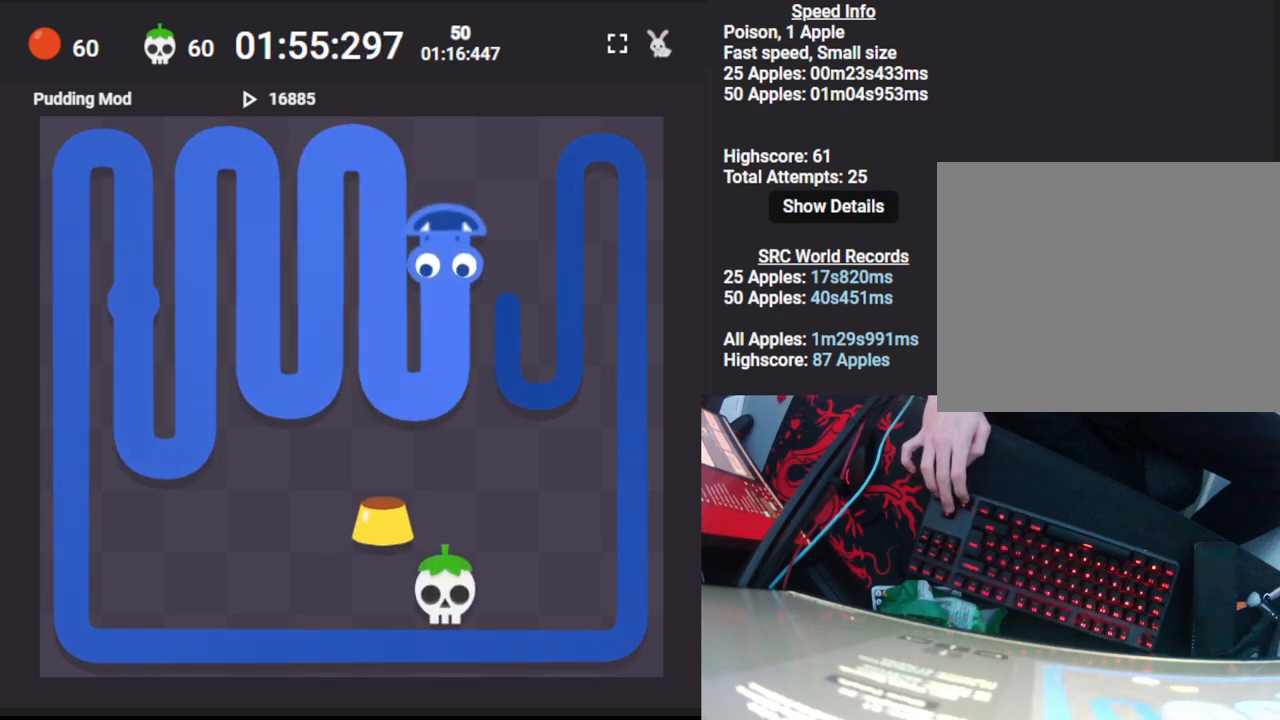
{"keys": [], "events": [[133, "right", "down"], [200, "down", "down"], [250, "right", "up"], [400, "down", "up"]]}
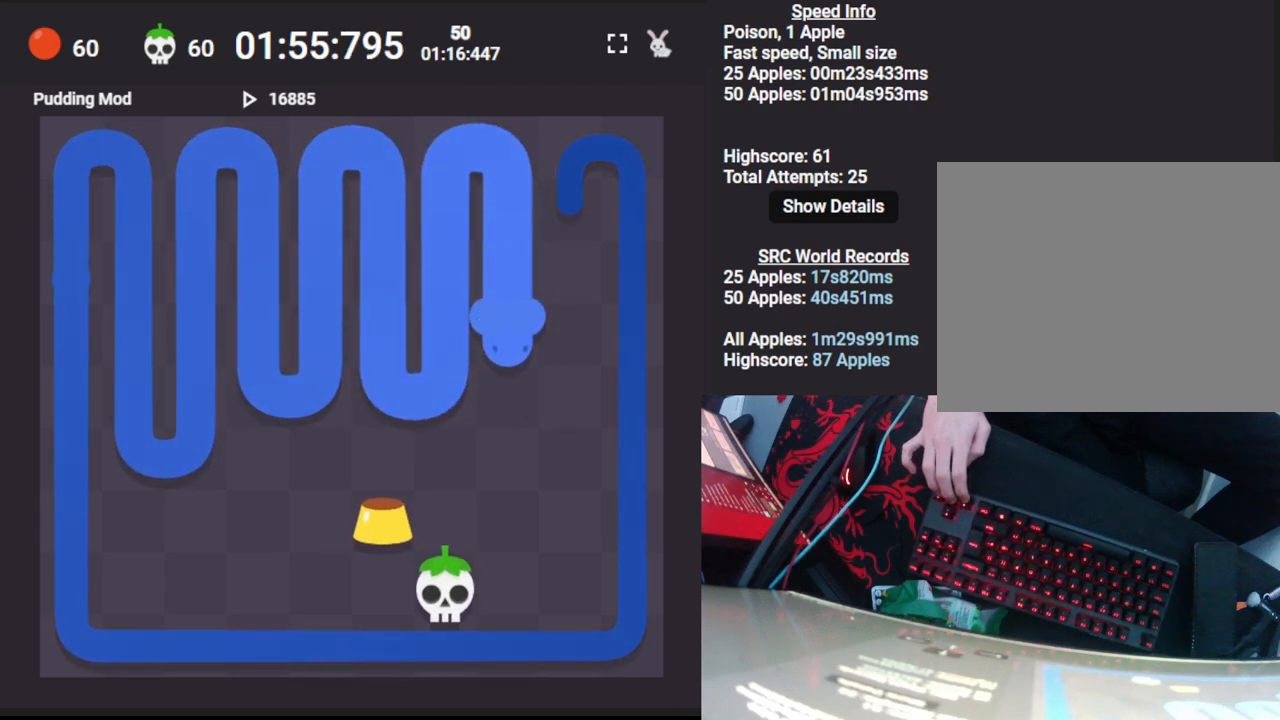
{"keys": ["up"], "events": [[200, "right", "down"], [250, "up", "down"], [333, "right", "up"]]}
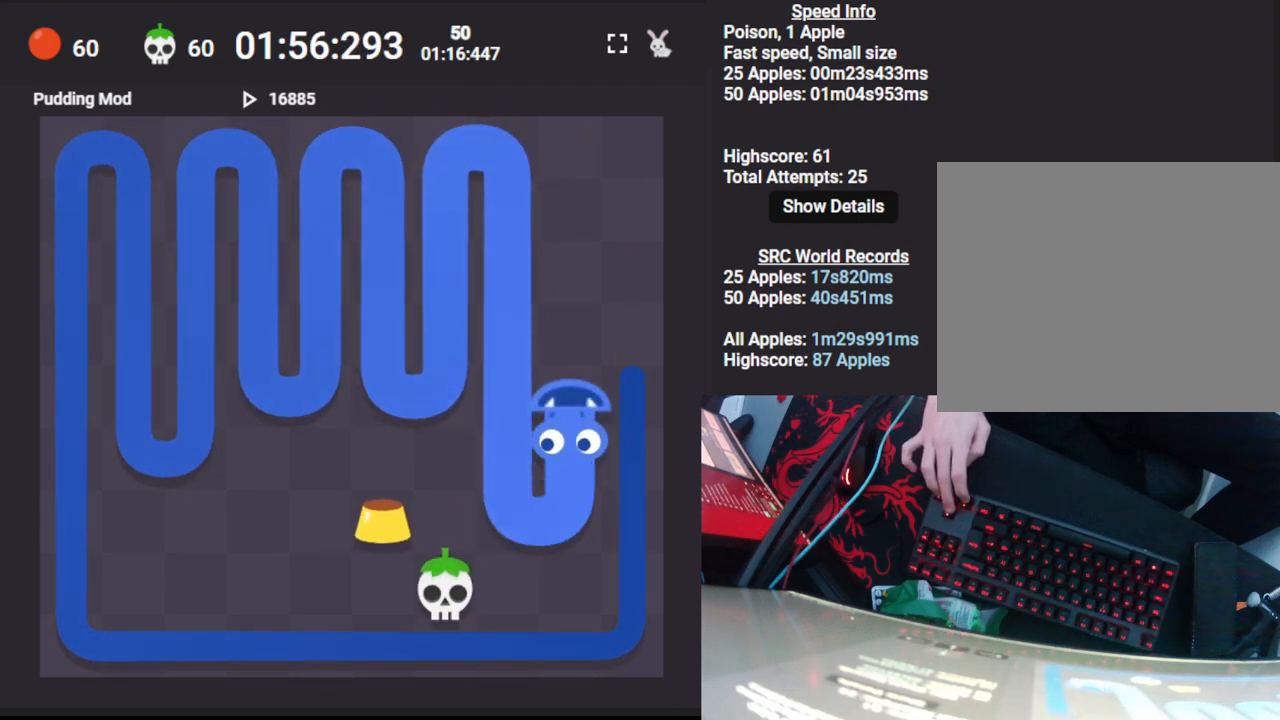
{"keys": ["down", "right"], "events": [[117, "up", "up"], [367, "right", "down"], [433, "down", "down"]]}
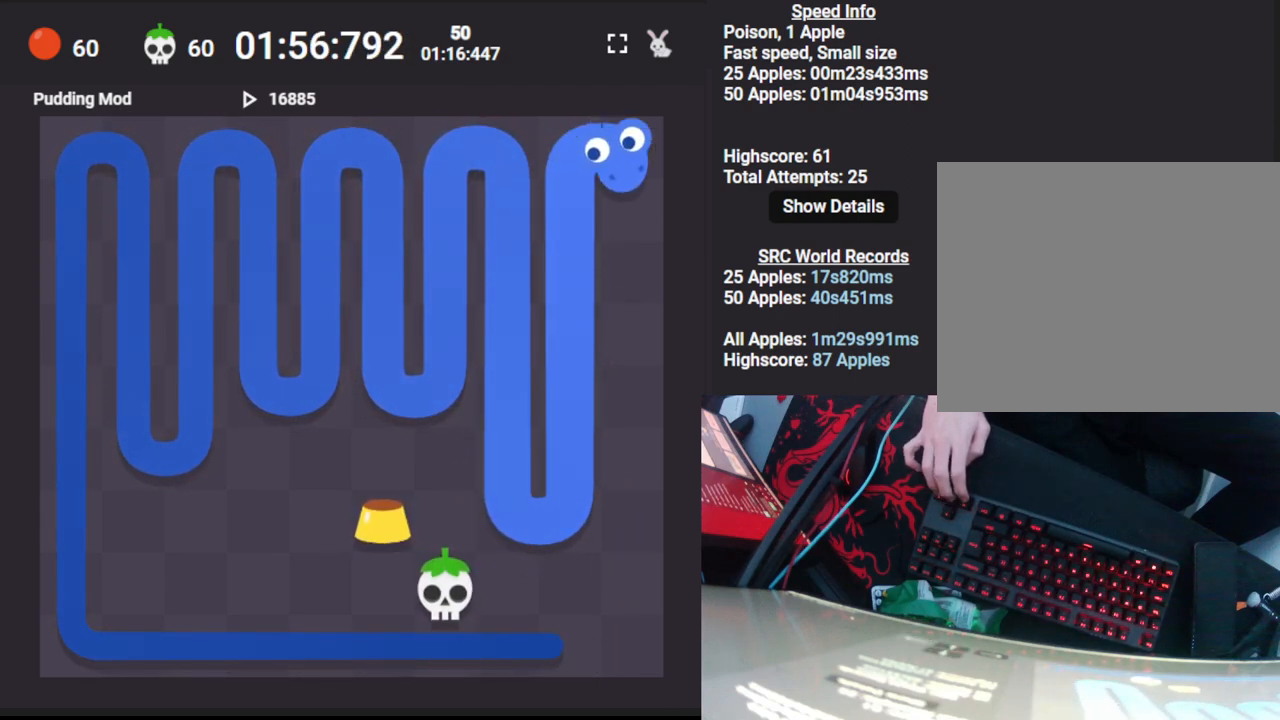
{"keys": [], "events": [[33, "right", "up"], [400, "down", "up"]]}
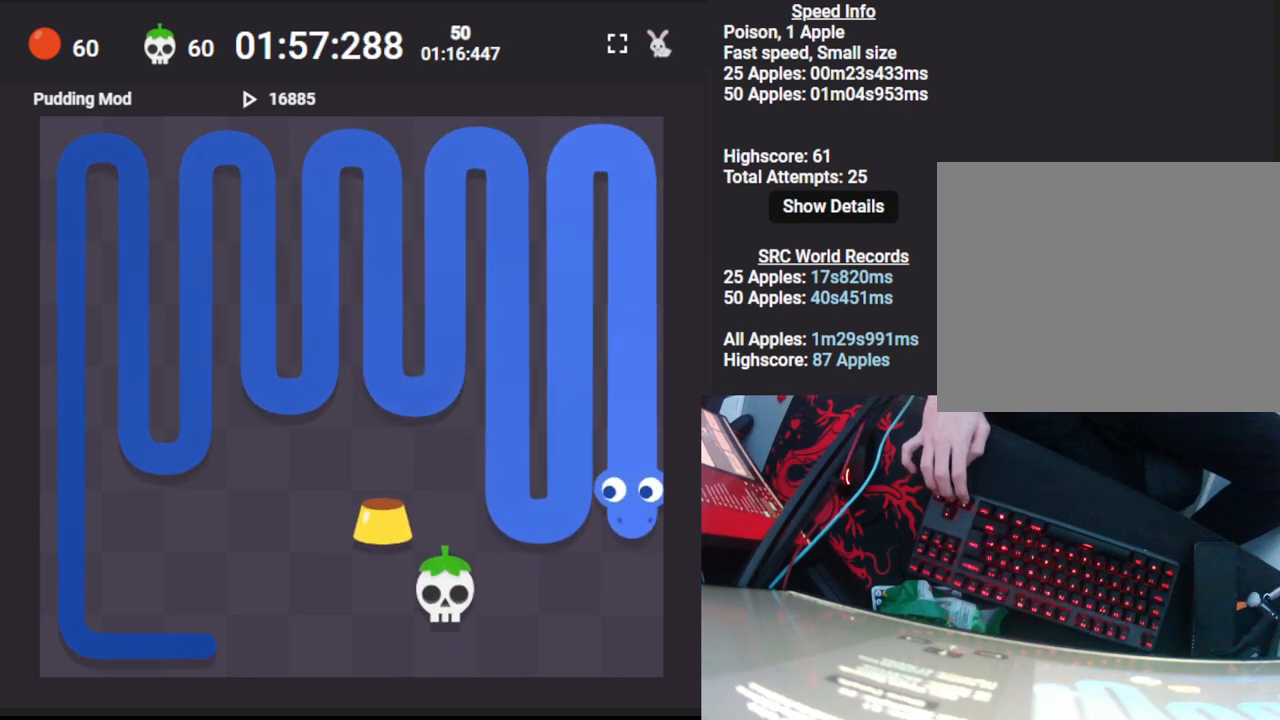
{"keys": ["left"], "events": [[200, "left", "down"]]}
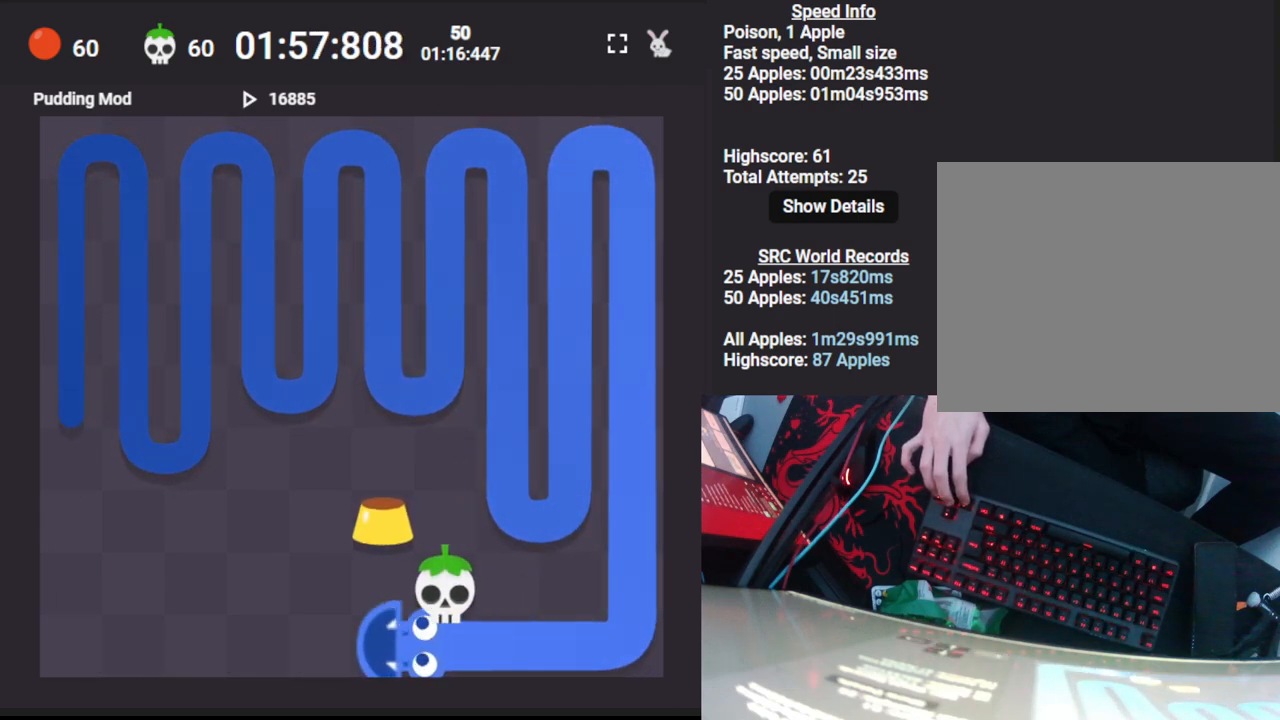
{"keys": ["up"], "events": [[233, "left", "up"], [500, "up", "down"]]}
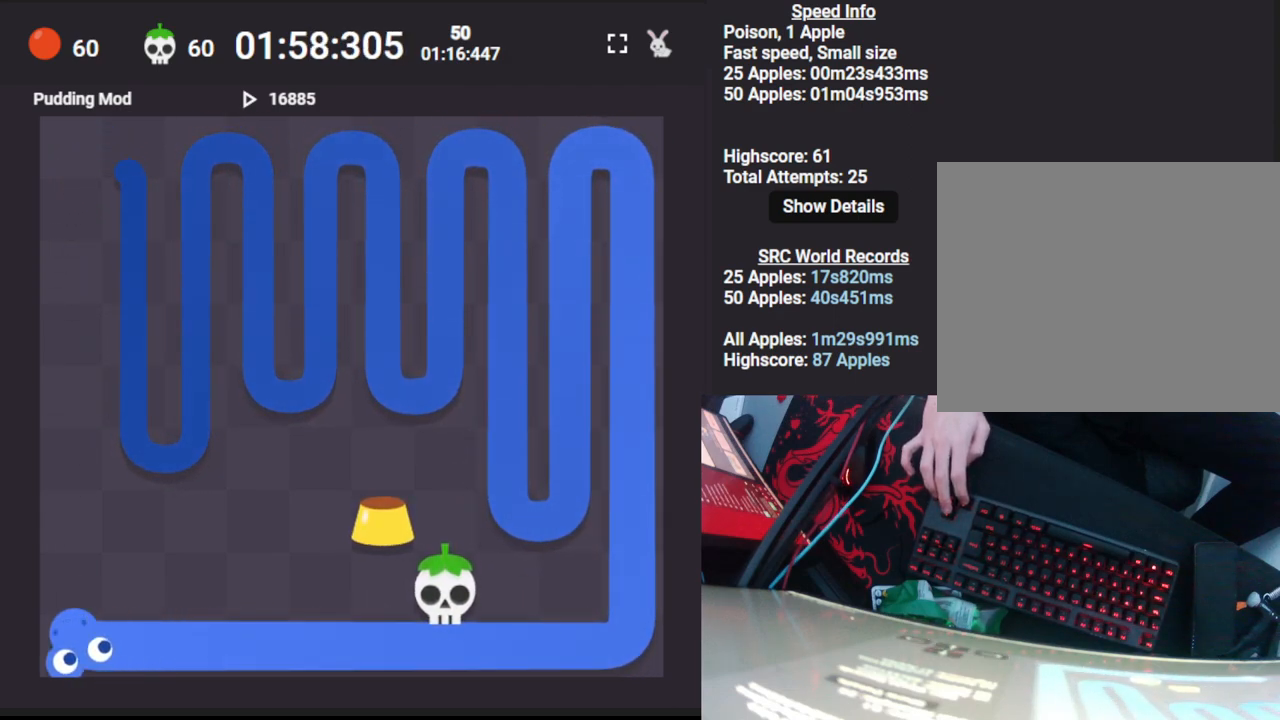
{"keys": [], "events": [[300, "up", "up"]]}
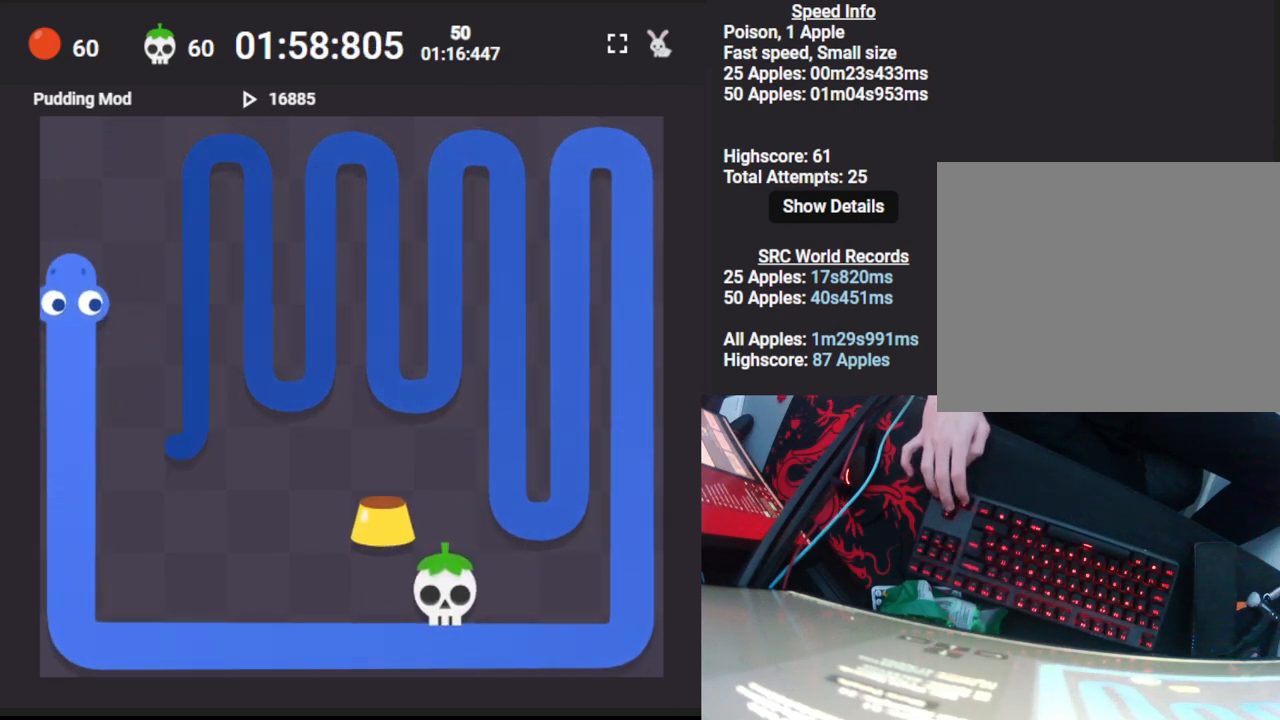
{"keys": [], "events": [[200, "right", "down"], [267, "down", "down"], [317, "right", "up"], [467, "down", "up"]]}
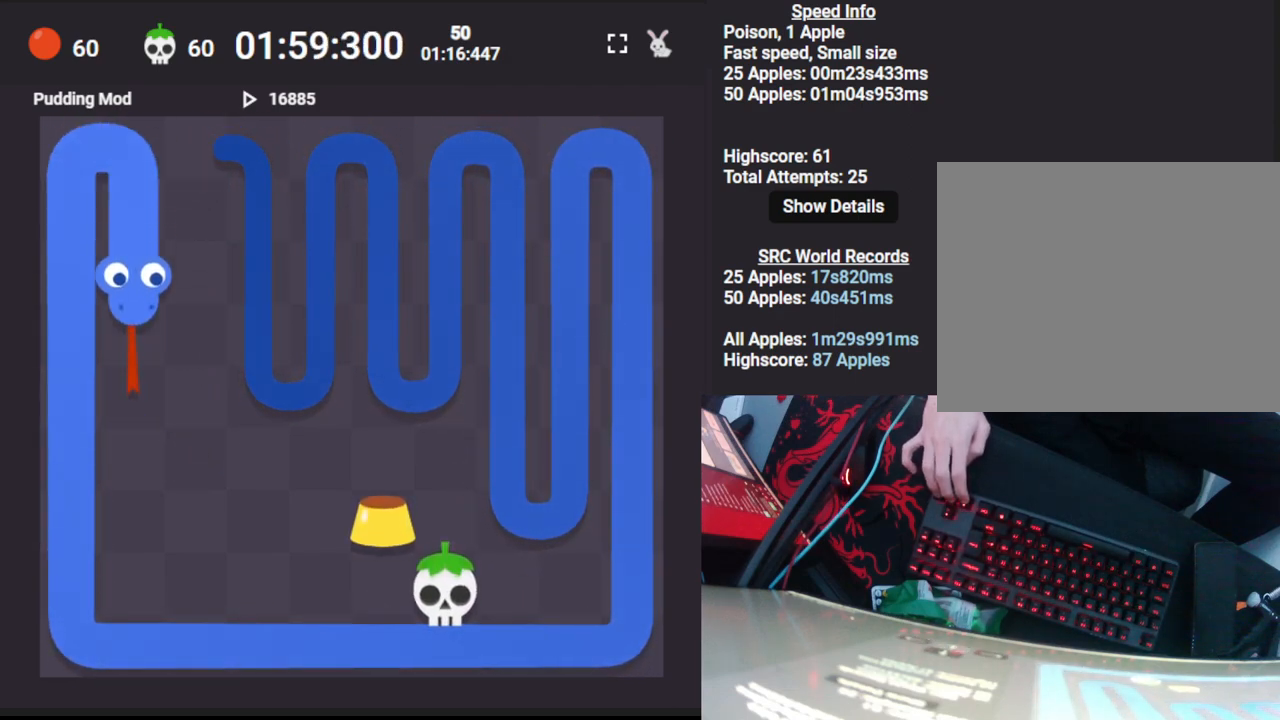
{"keys": ["up"], "events": [[283, "right", "down"], [367, "up", "down"], [417, "right", "up"]]}
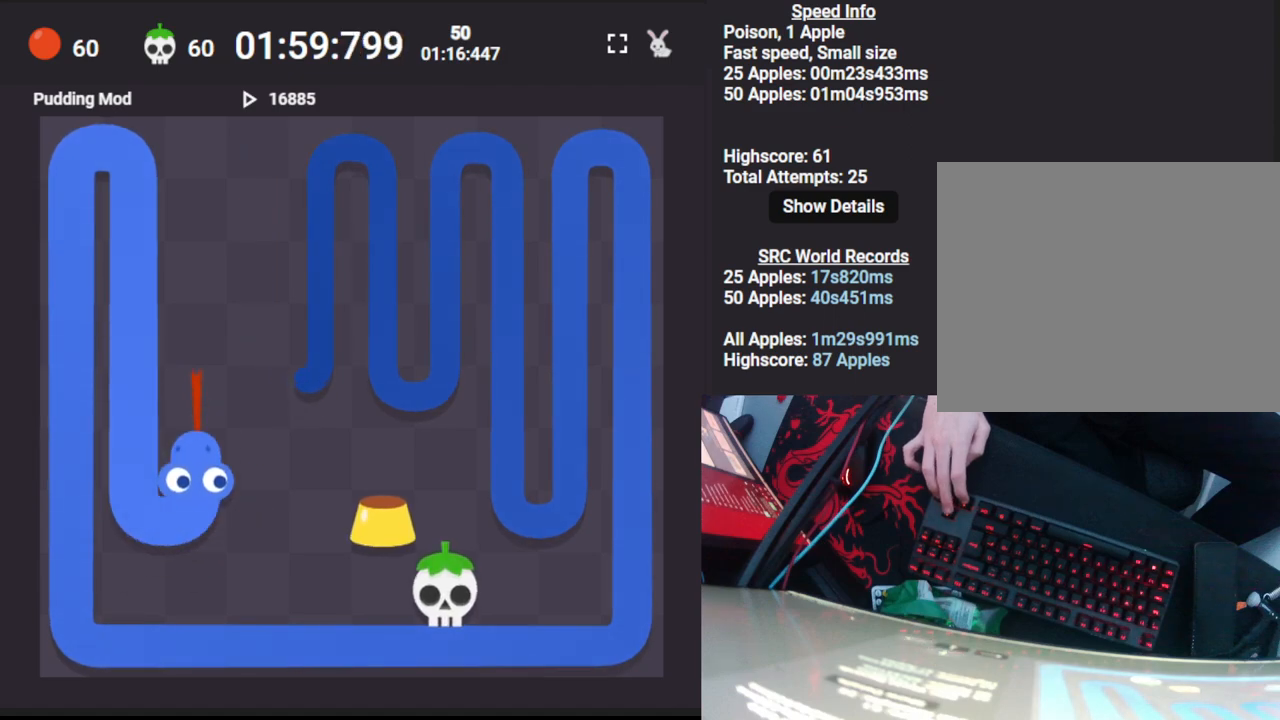
{"keys": ["down", "right"], "events": [[117, "up", "up"], [433, "right", "down"], [500, "down", "down"]]}
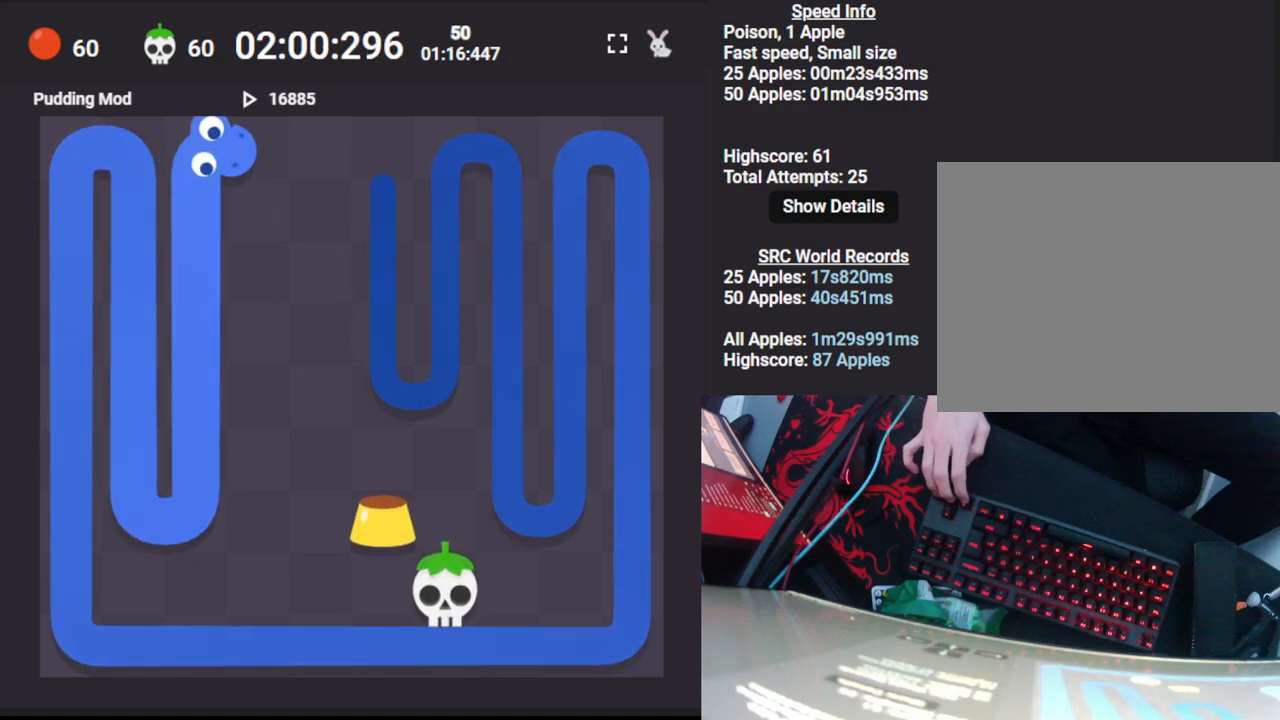
{"keys": ["right"], "events": [[67, "right", "up"], [217, "down", "up"], [483, "right", "down"]]}
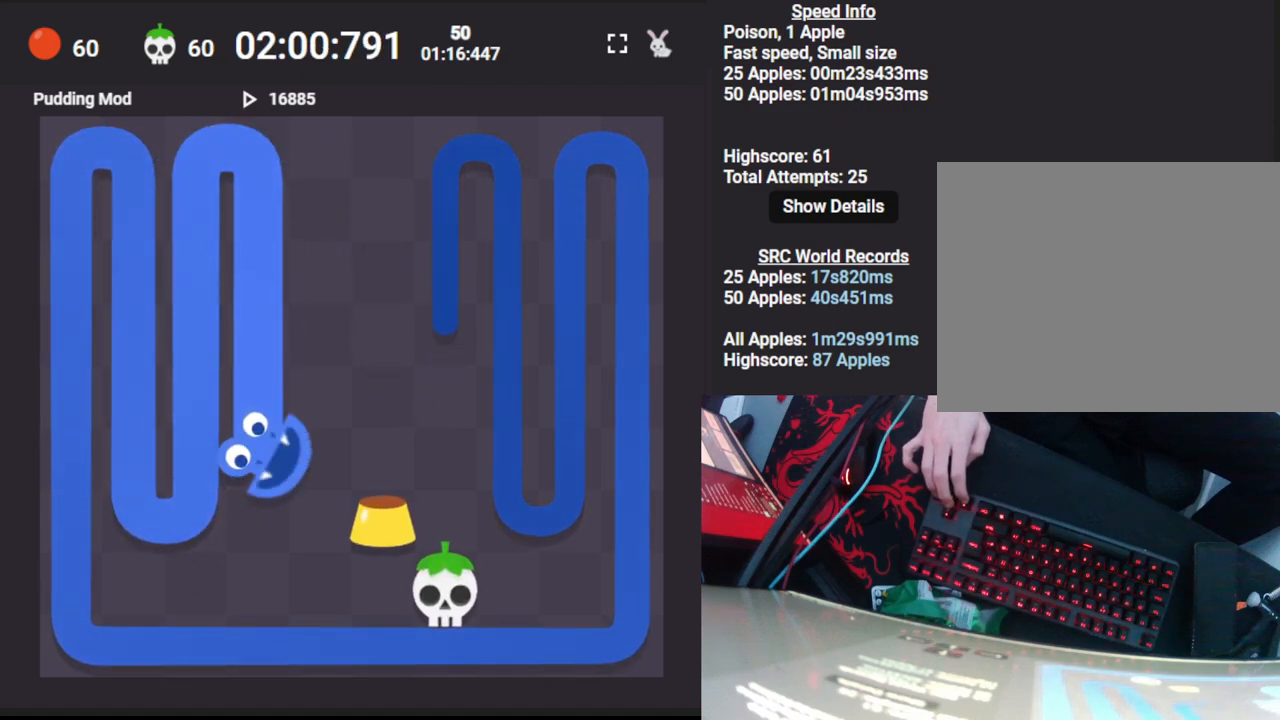
{"keys": [], "events": [[50, "up", "down"], [117, "right", "up"], [267, "up", "up"]]}